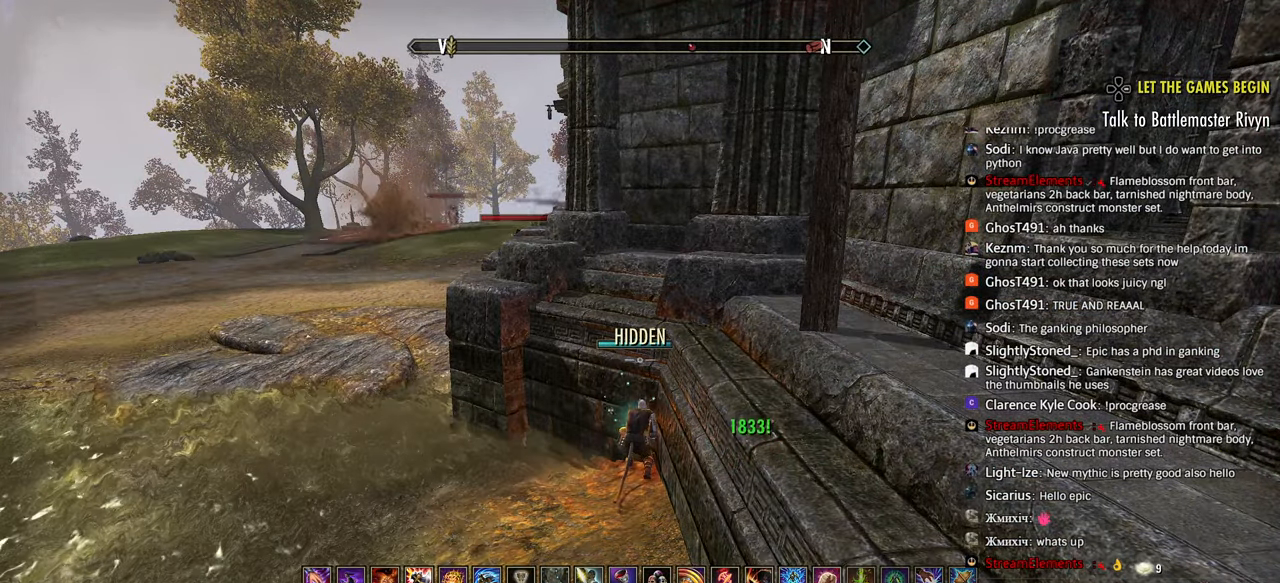
Gameplay with a controller (PlayStation layout); each line is a JSON object with the inputs held at the frame after it. "events" lists button and stick changes between this image and that frame as [ms after this image, input, new state], when the widget could be followed in between.
{"buttons": [], "left_stick": "center", "right_stick": "center", "events": []}
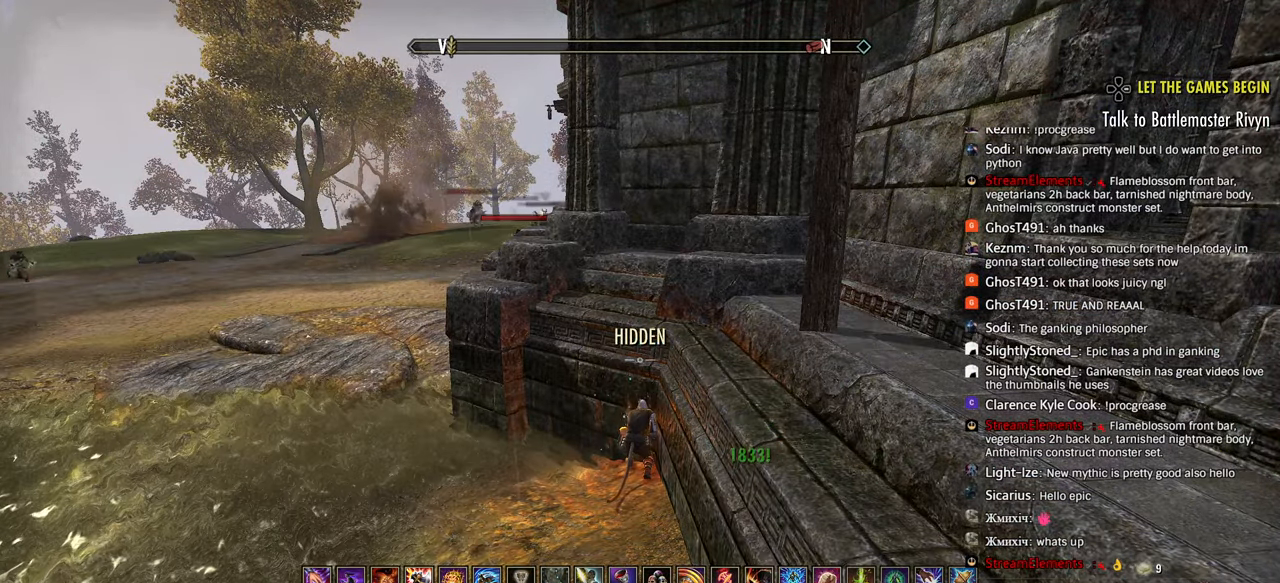
{"buttons": ["L1"], "left_stick": "center", "right_stick": "center", "events": [[467, "L1", "down"]]}
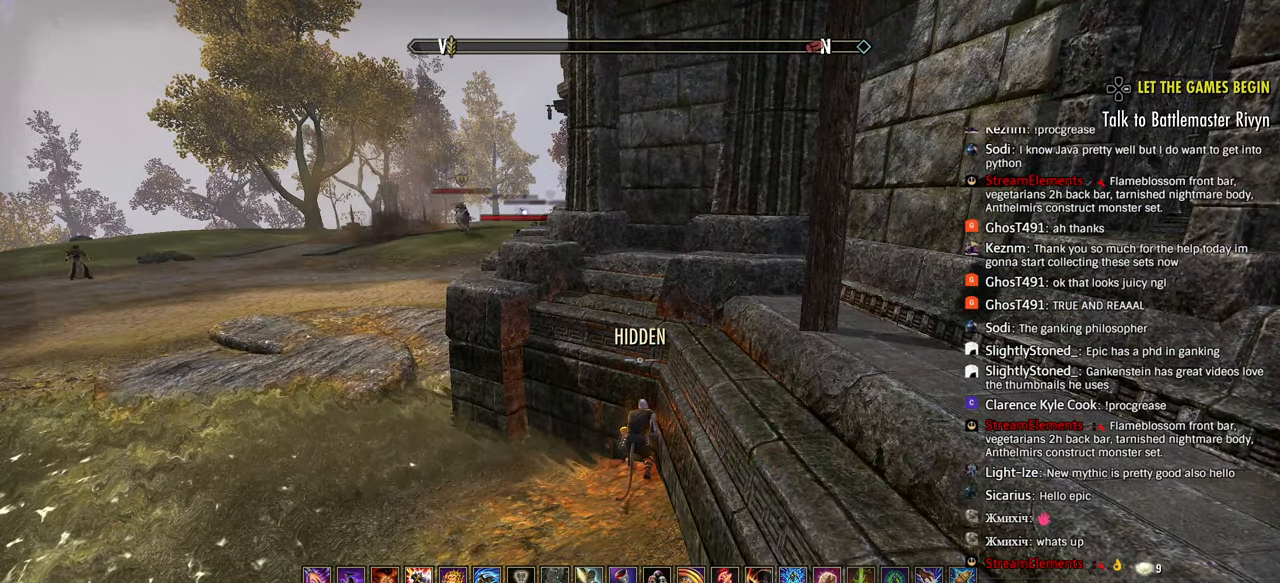
{"buttons": ["DPAD_DOWN"], "left_stick": "center", "right_stick": "center", "events": [[67, "L1", "up"], [417, "DPAD_DOWN", "down"]]}
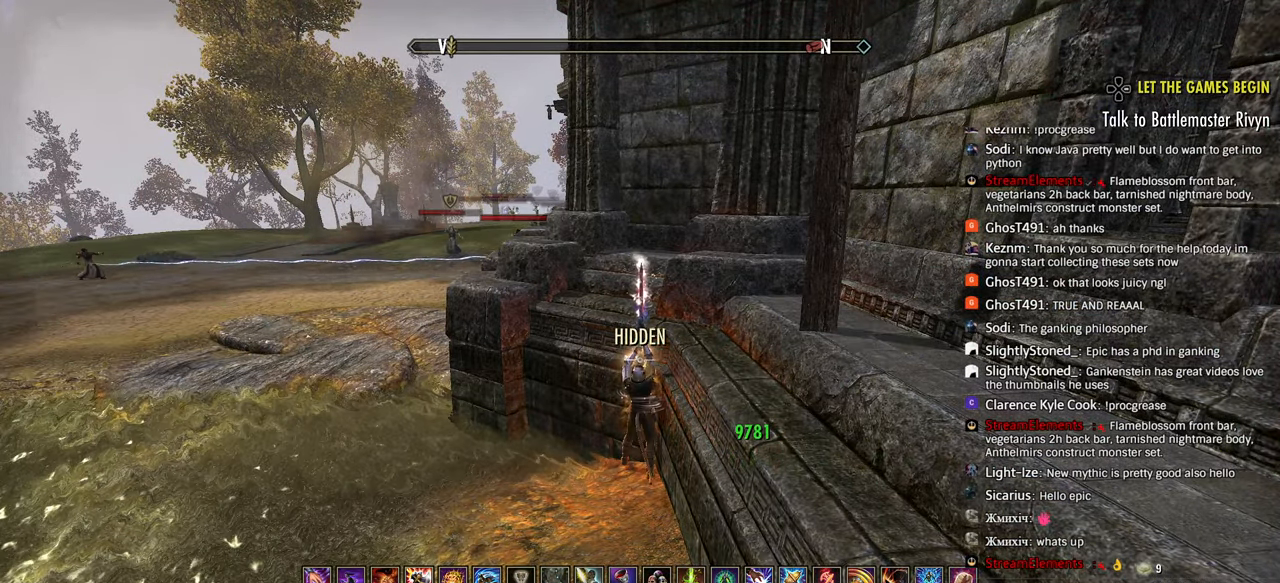
{"buttons": [], "left_stick": "center", "right_stick": "center", "events": [[167, "right_stick", "down"], [317, "right_stick", "center"], [367, "DPAD_DOWN", "up"]]}
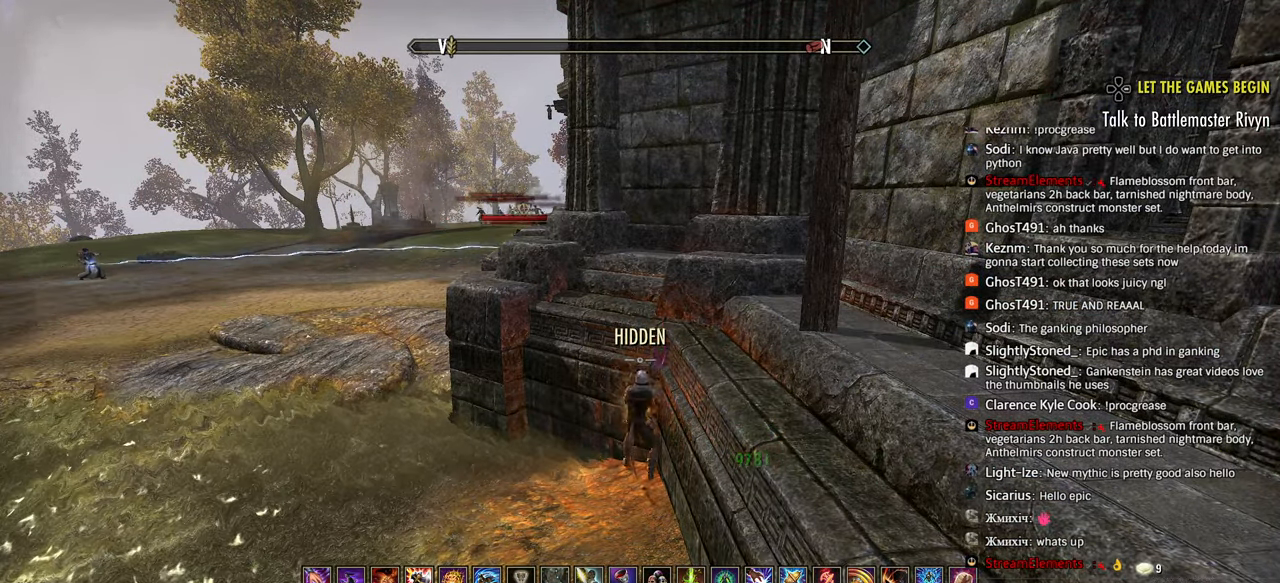
{"buttons": [], "left_stick": "left", "right_stick": "left", "events": [[17, "SQUARE", "down"], [100, "SQUARE", "up"], [133, "left_stick", "left"], [167, "right_stick", "left"]]}
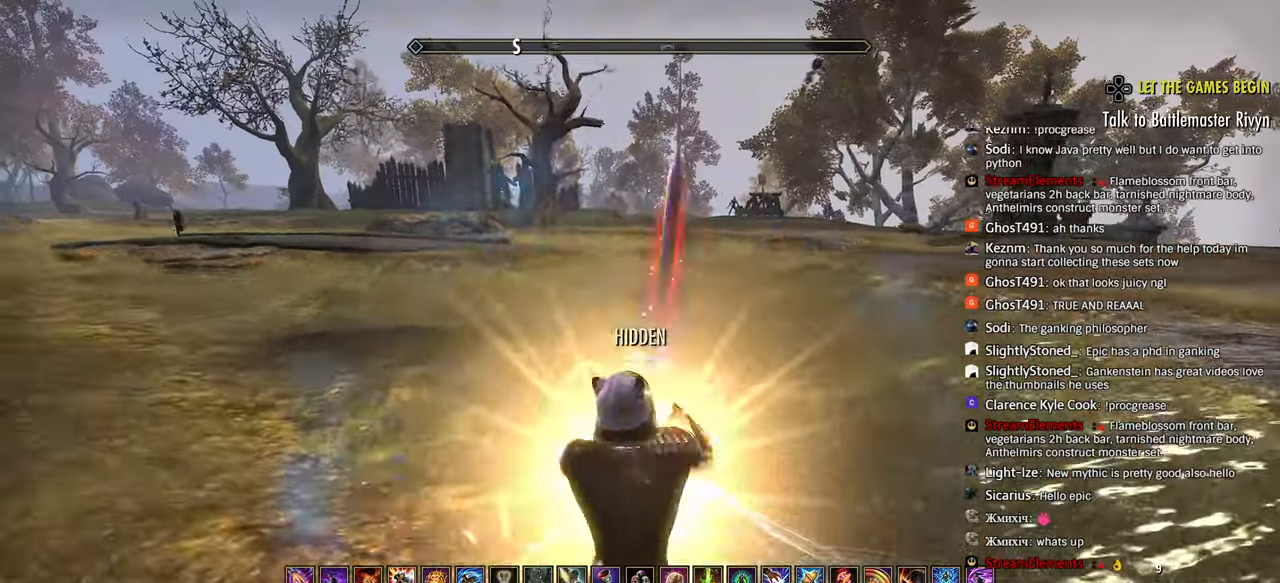
{"buttons": ["R2"], "left_stick": "left", "right_stick": "center", "events": [[133, "right_stick", "center"], [417, "R2", "down"]]}
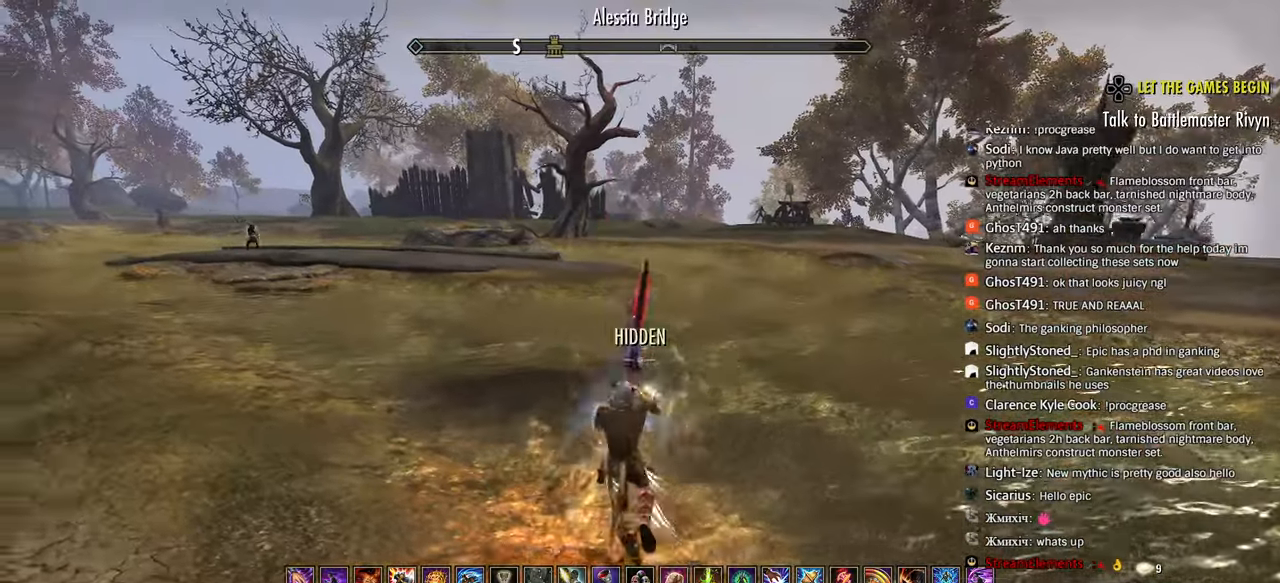
{"buttons": [], "left_stick": "up-left", "right_stick": "right", "events": [[50, "right_stick", "up-right"], [83, "R2", "up"], [100, "left_stick", "up-left"], [167, "R1", "down"], [217, "R1", "up"], [250, "right_stick", "center"], [467, "right_stick", "right"]]}
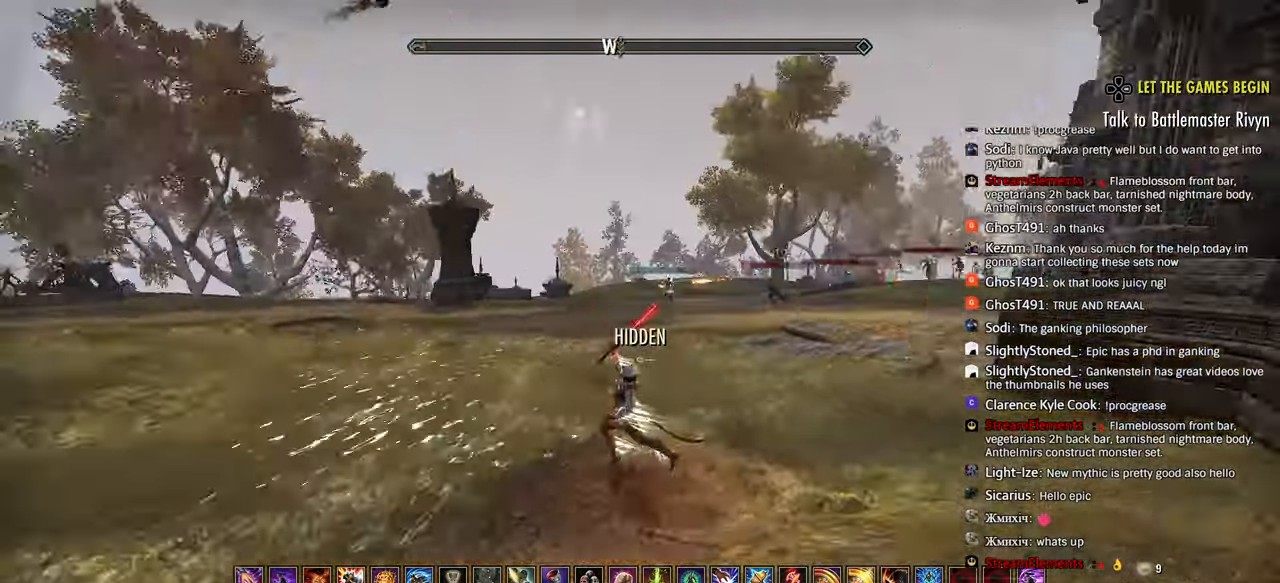
{"buttons": [], "left_stick": "up-left", "right_stick": "right", "events": [[33, "right_stick", "center"], [417, "right_stick", "right"]]}
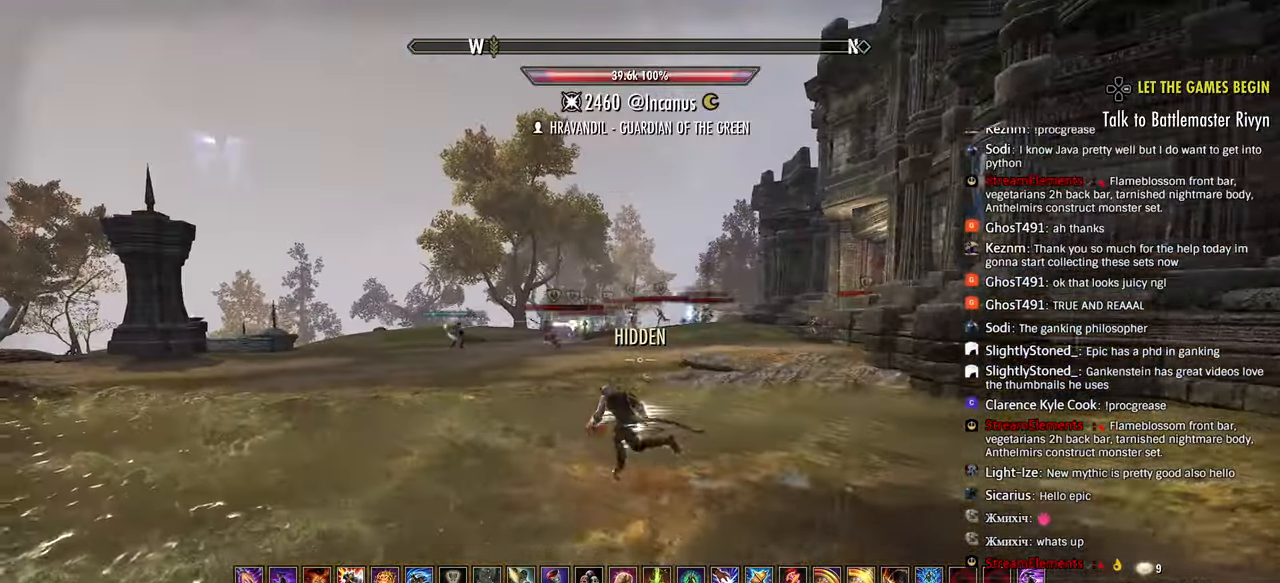
{"buttons": [], "left_stick": "left", "right_stick": "center", "events": [[17, "left_stick", "left"], [67, "right_stick", "center"], [133, "left_stick", "up-left"], [150, "right_stick", "left"], [167, "L3", "down"], [267, "L3", "up"], [267, "left_stick", "left"], [267, "right_stick", "center"]]}
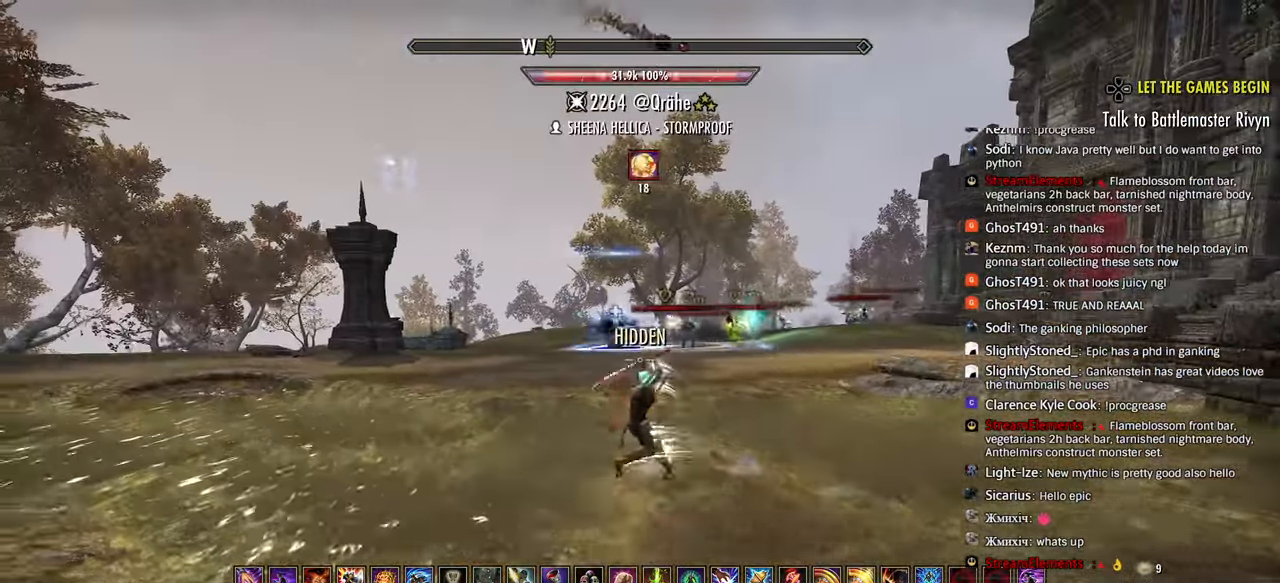
{"buttons": [], "left_stick": "right", "right_stick": "right", "events": [[100, "left_stick", "center"], [117, "CIRCLE", "down"], [150, "CIRCLE", "up"], [150, "left_stick", "right"], [233, "right_stick", "right"]]}
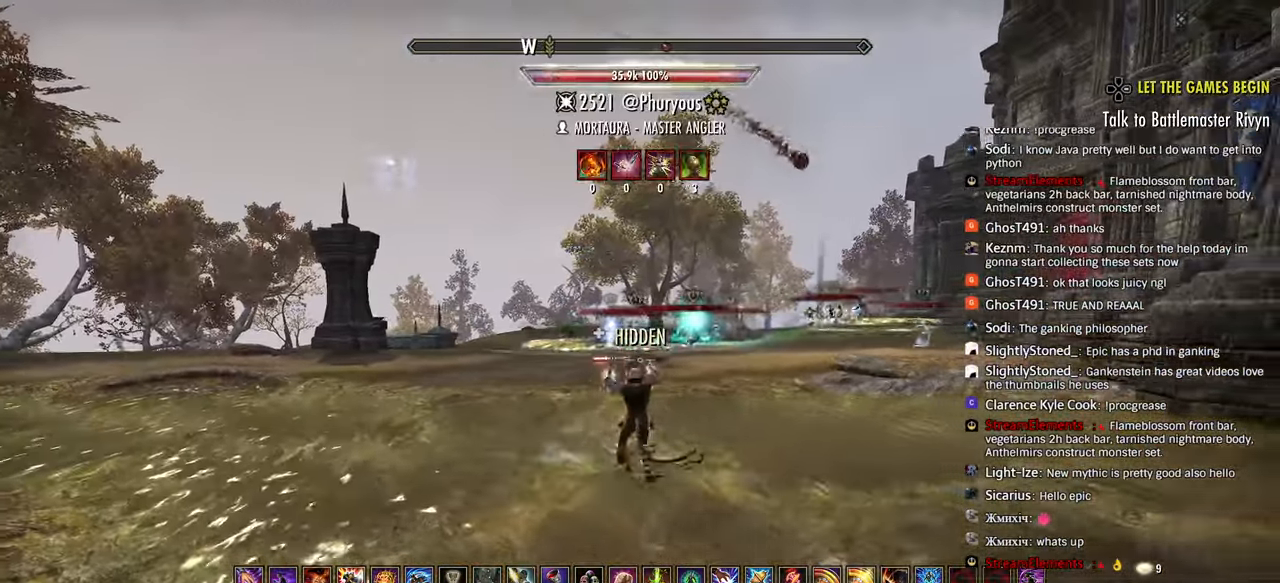
{"buttons": [], "left_stick": "down-right", "right_stick": "center", "events": [[17, "right_stick", "center"], [133, "left_stick", "down-right"], [150, "right_stick", "right"], [233, "right_stick", "center"], [350, "L3", "down"], [450, "L3", "up"]]}
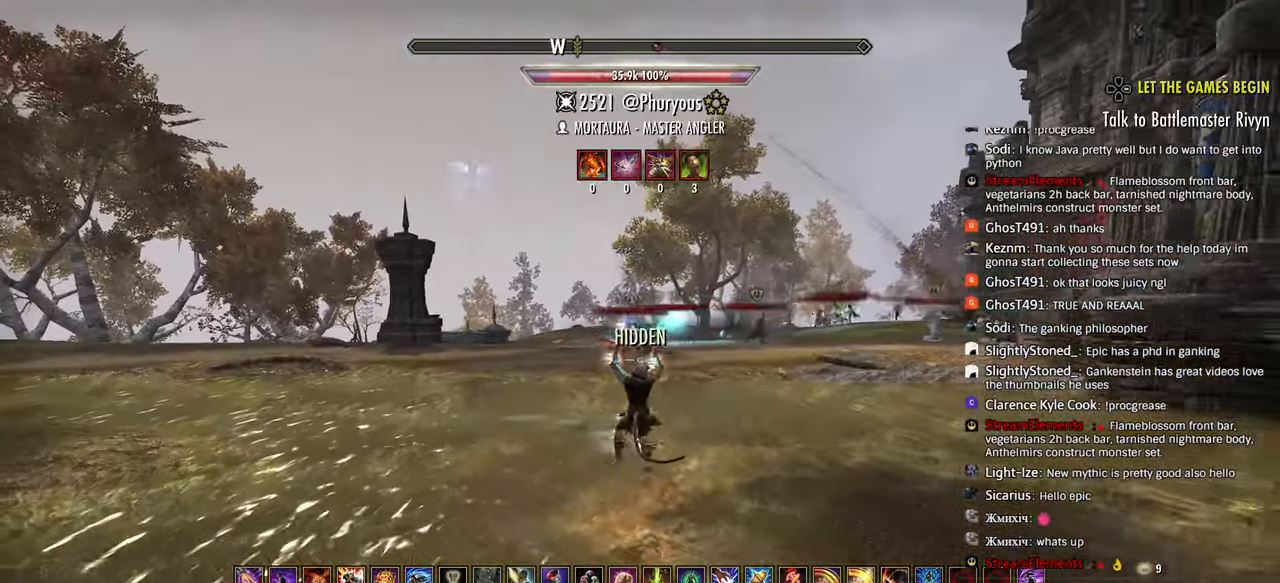
{"buttons": ["DPAD_DOWN"], "left_stick": "center", "right_stick": "center", "events": [[150, "right_stick", "down-right"], [183, "CROSS", "down"], [200, "right_stick", "center"], [283, "CROSS", "up"], [433, "left_stick", "center"], [467, "DPAD_DOWN", "down"]]}
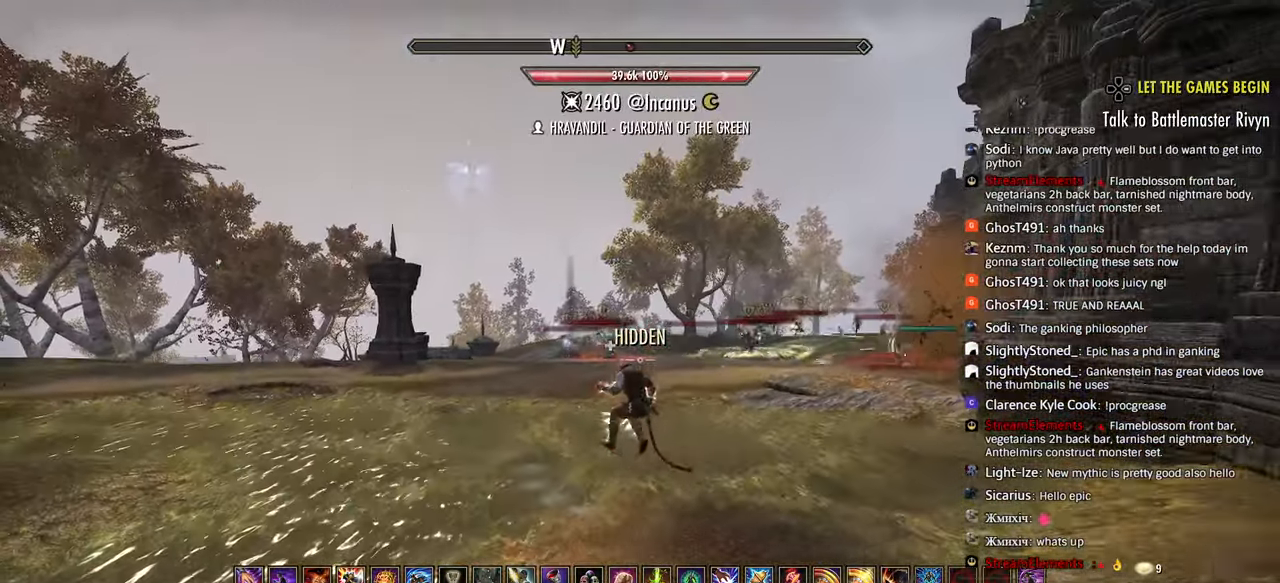
{"buttons": [], "left_stick": "center", "right_stick": "center", "events": [[200, "right_stick", "down"], [350, "DPAD_DOWN", "up"], [350, "right_stick", "center"]]}
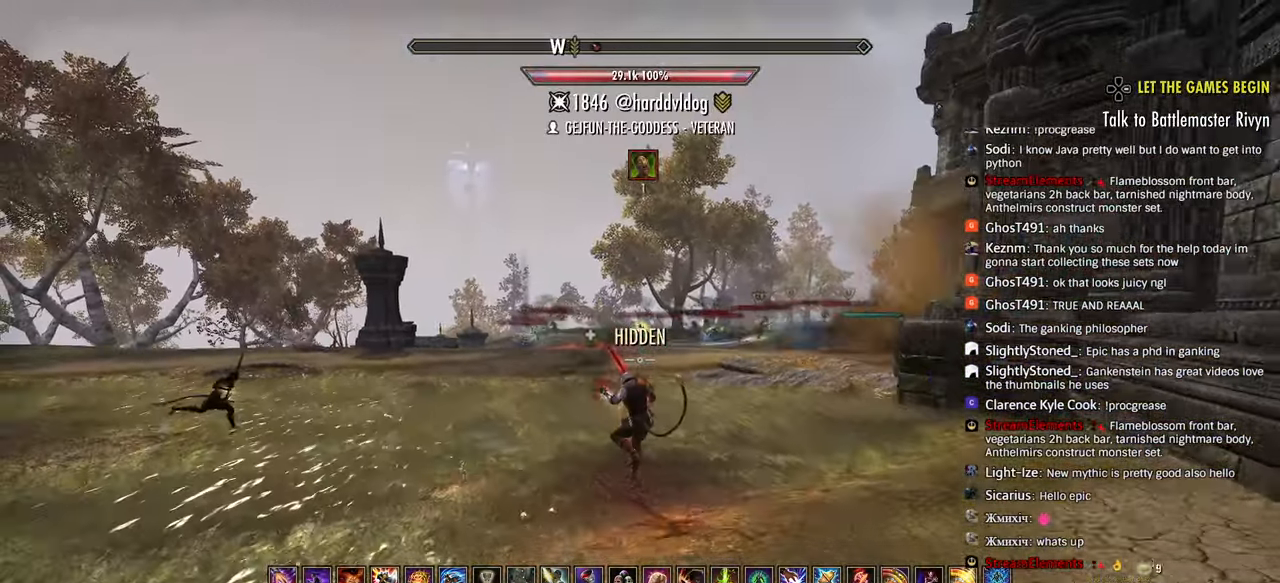
{"buttons": [], "left_stick": "left", "right_stick": "left", "events": [[33, "right_stick", "left"], [250, "left_stick", "down-left"], [250, "right_stick", "center"], [333, "right_stick", "left"], [417, "right_stick", "center"], [433, "left_stick", "left"], [483, "right_stick", "left"]]}
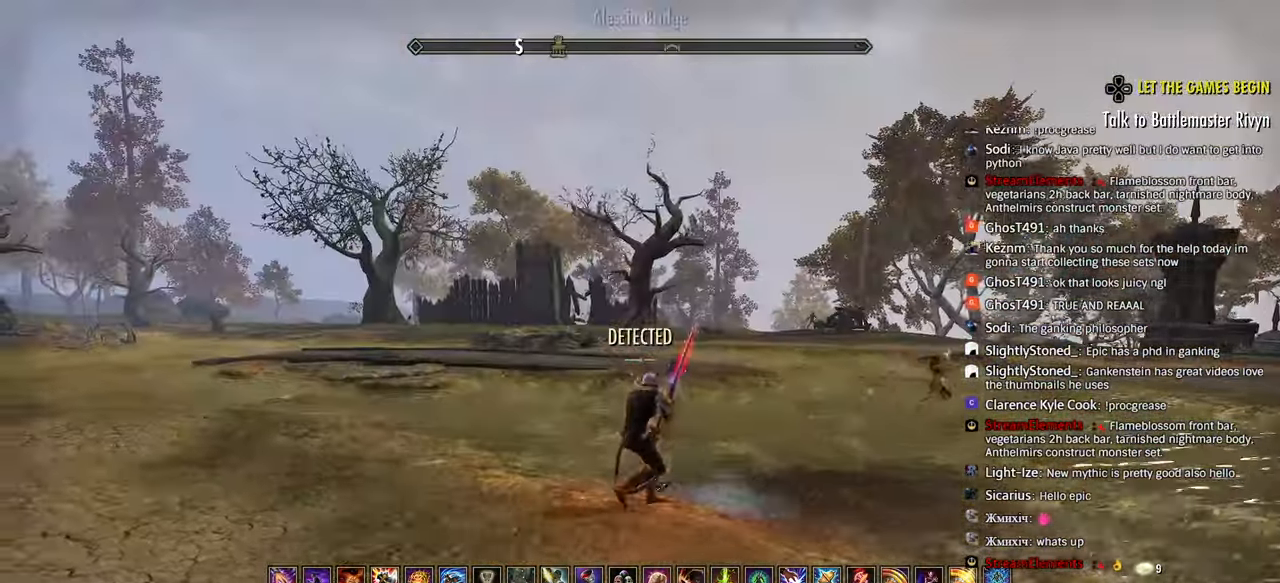
{"buttons": [], "left_stick": "left", "right_stick": "left", "events": []}
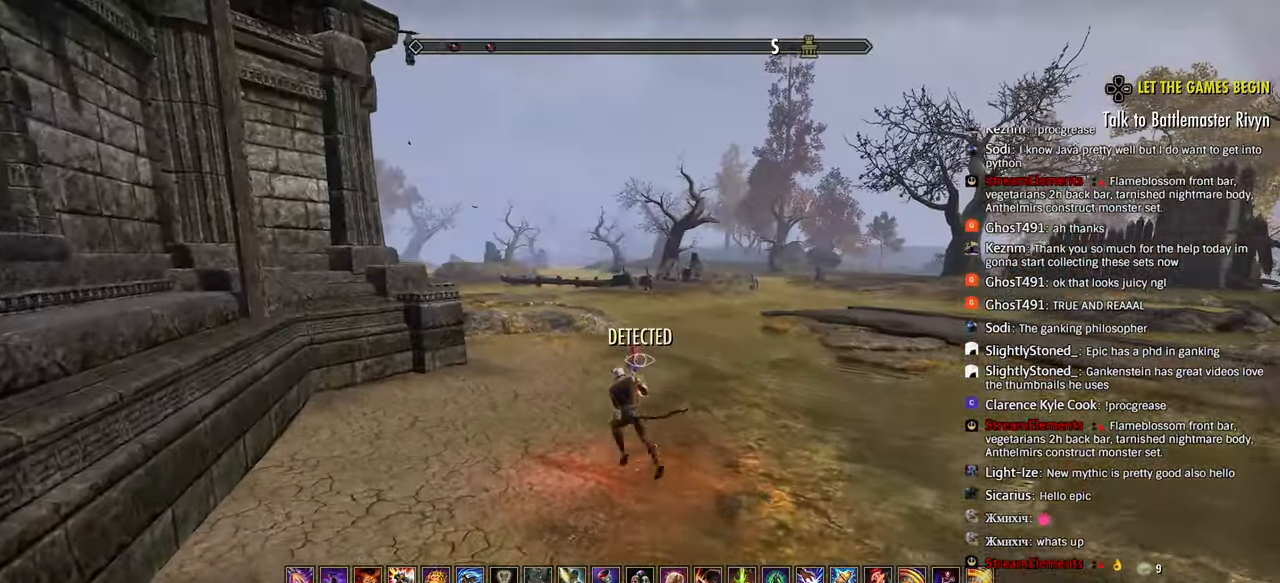
{"buttons": [], "left_stick": "left", "right_stick": "center", "events": [[117, "left_stick", "up-left"], [200, "CROSS", "down"], [300, "CROSS", "up"], [367, "right_stick", "center"], [383, "left_stick", "left"]]}
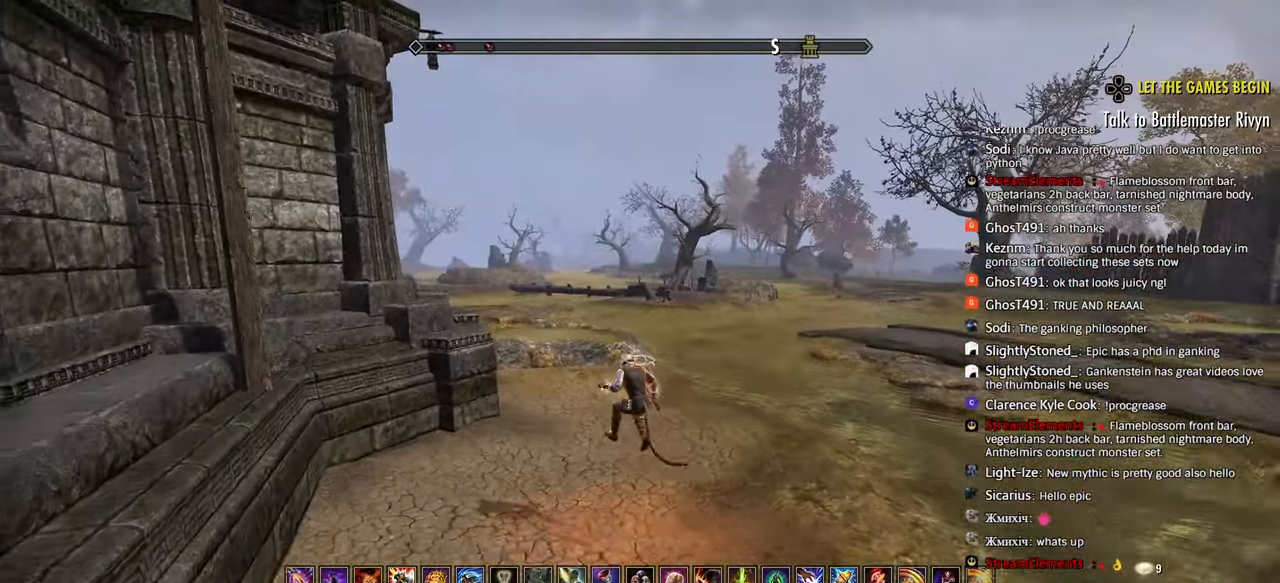
{"buttons": [], "left_stick": "up", "right_stick": "center", "events": [[233, "left_stick", "up"], [283, "left_stick", "up-left"], [300, "right_stick", "down"], [400, "left_stick", "up"], [400, "right_stick", "center"]]}
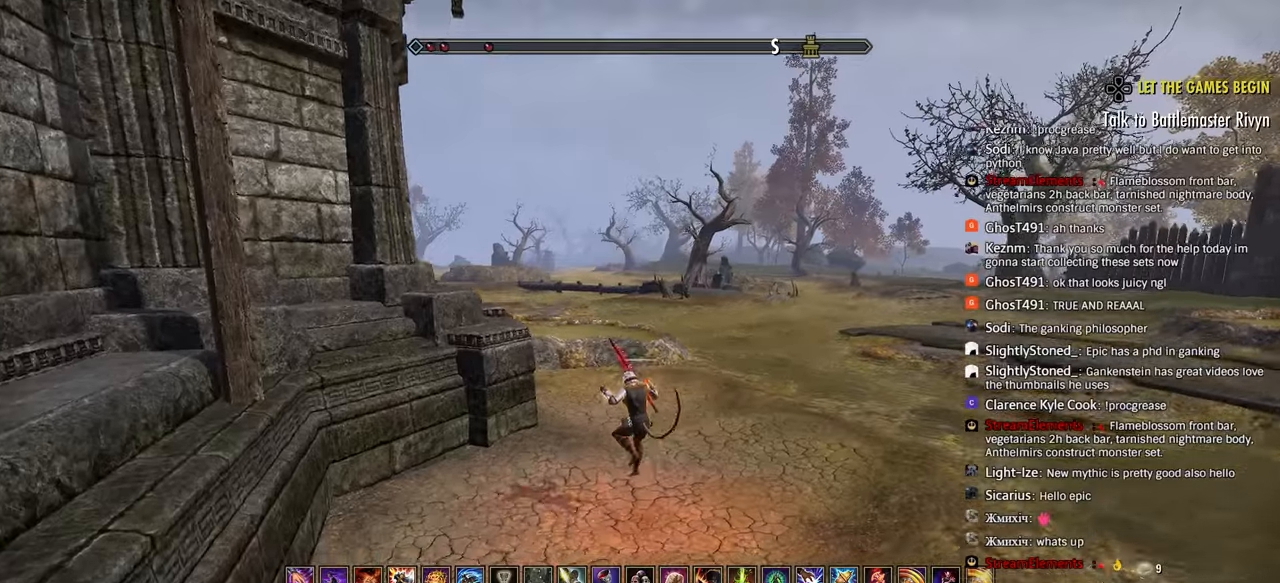
{"buttons": [], "left_stick": "up-left", "right_stick": "center", "events": [[283, "CROSS", "down"], [400, "CROSS", "up"], [483, "left_stick", "up-left"]]}
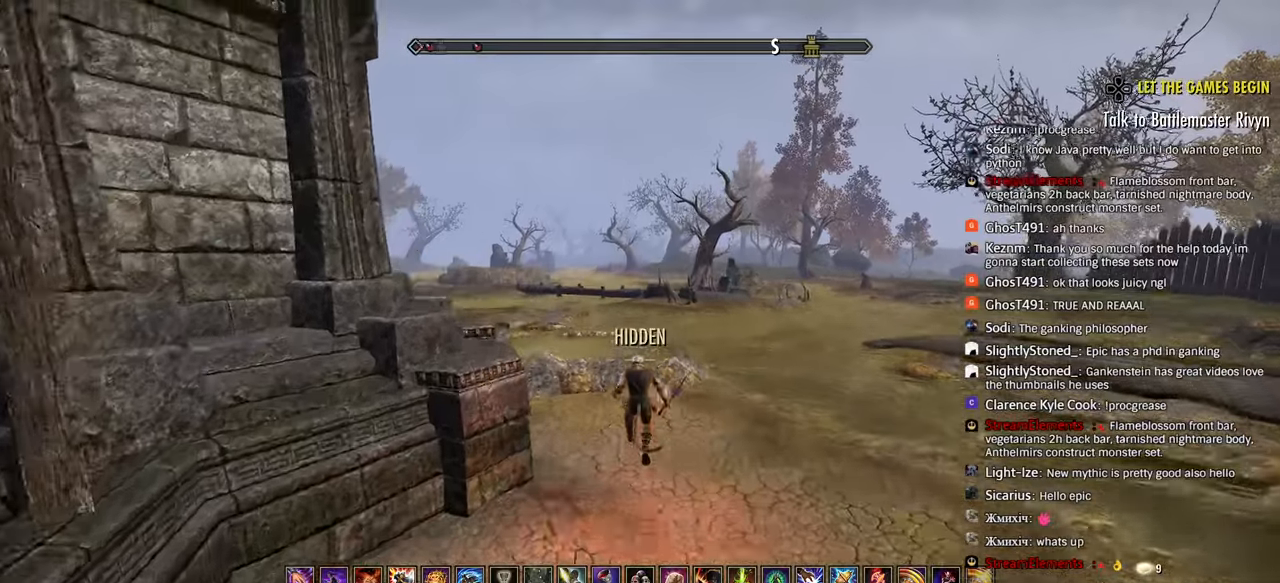
{"buttons": [], "left_stick": "up-left", "right_stick": "center", "events": []}
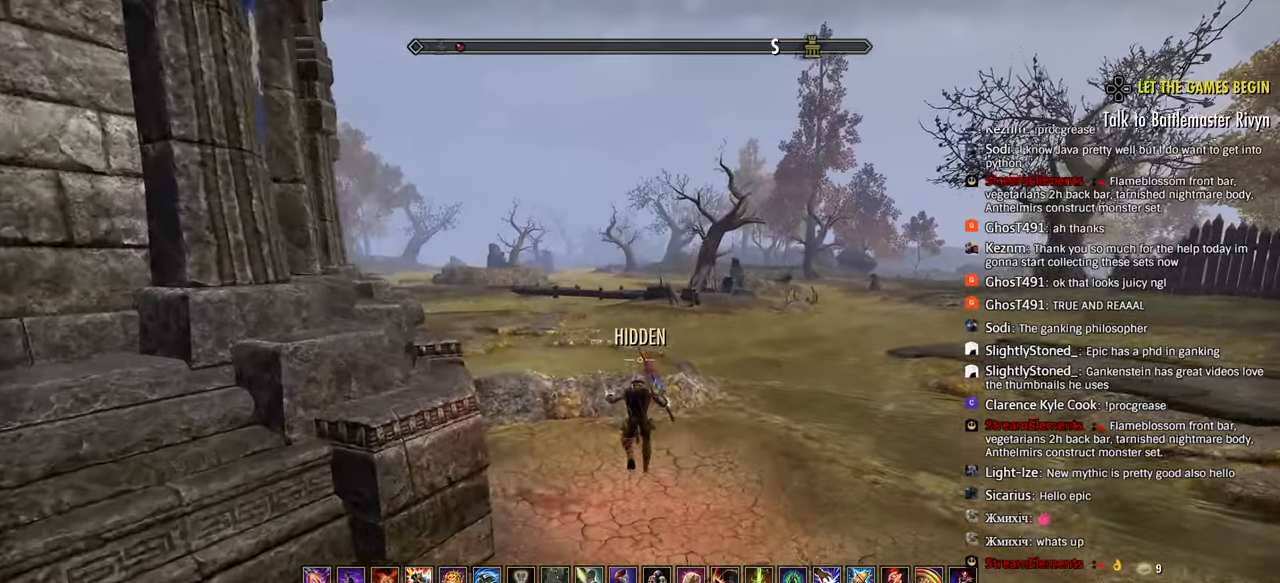
{"buttons": [], "left_stick": "up-left", "right_stick": "right", "events": [[300, "right_stick", "right"]]}
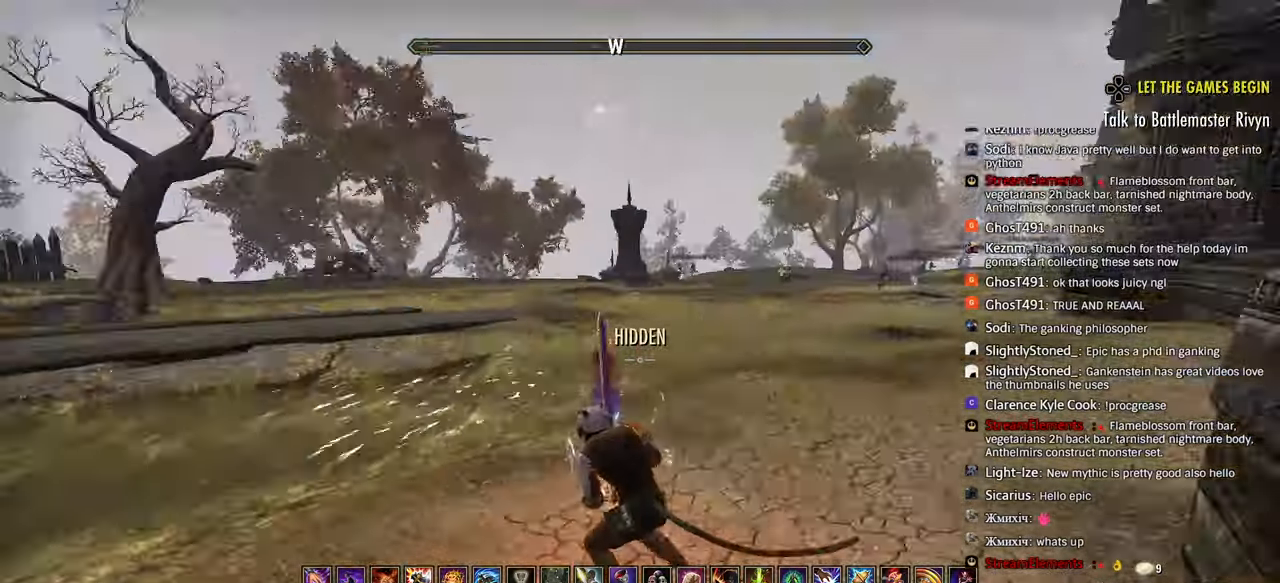
{"buttons": [], "left_stick": "down", "right_stick": "center", "events": [[67, "left_stick", "down-left"], [267, "left_stick", "down"], [333, "right_stick", "center"]]}
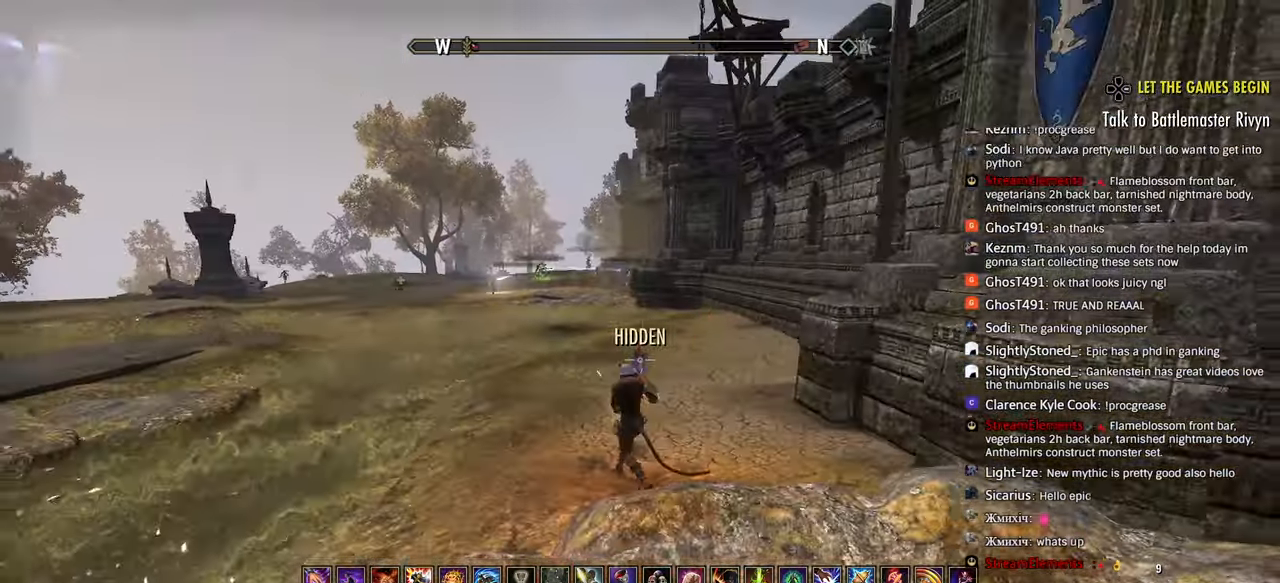
{"buttons": [], "left_stick": "down", "right_stick": "center", "events": [[233, "CROSS", "down"], [333, "CROSS", "up"]]}
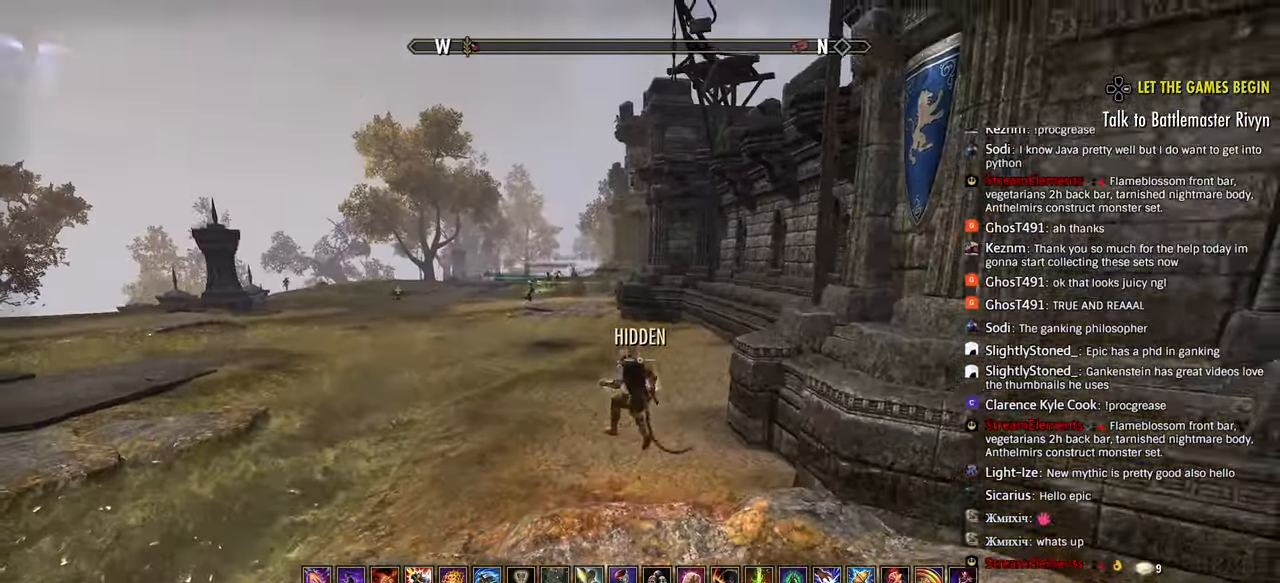
{"buttons": [], "left_stick": "up-left", "right_stick": "center", "events": [[83, "right_stick", "left"], [267, "left_stick", "up-left"], [300, "right_stick", "center"]]}
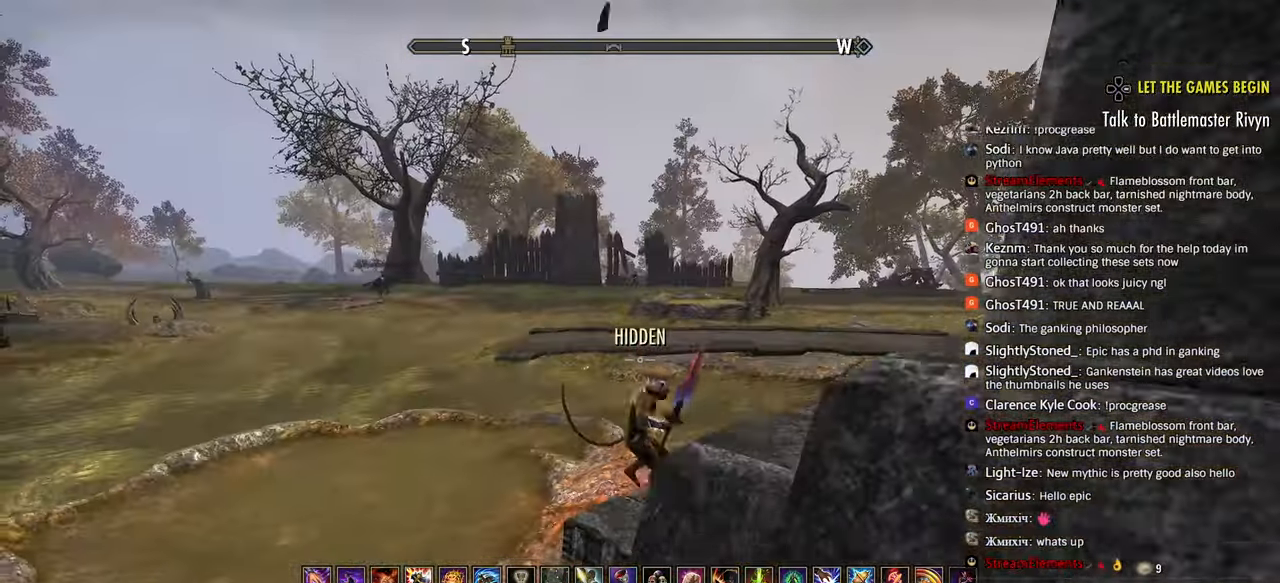
{"buttons": ["R1"], "left_stick": "up", "right_stick": "center", "events": [[467, "left_stick", "up"], [483, "R1", "down"]]}
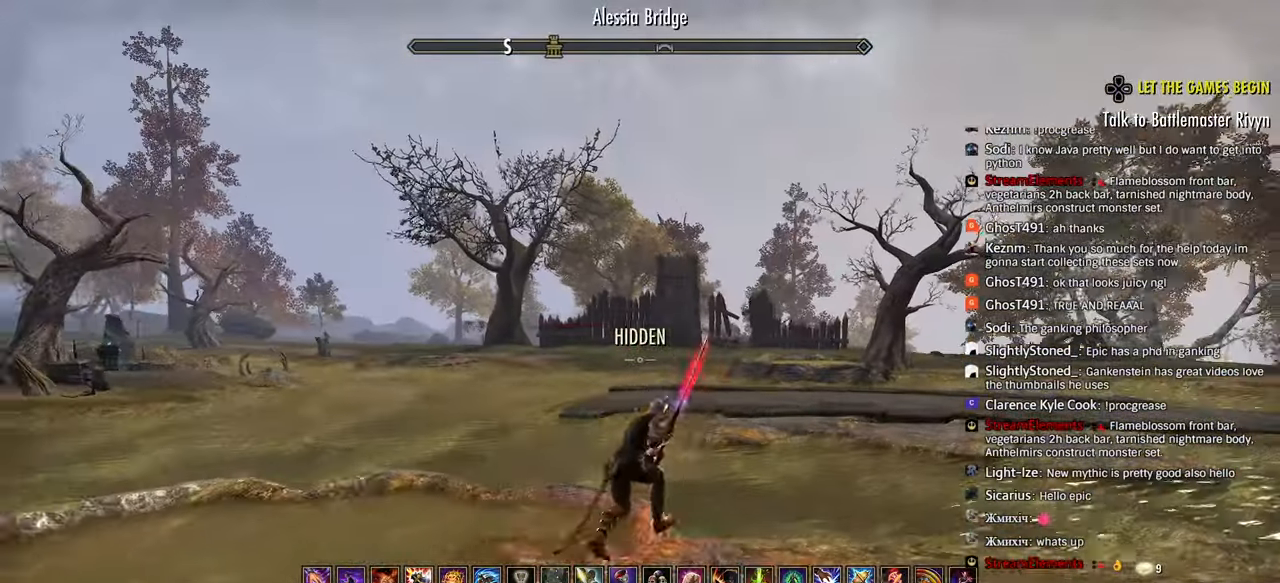
{"buttons": [], "left_stick": "up", "right_stick": "center", "events": [[83, "R1", "up"]]}
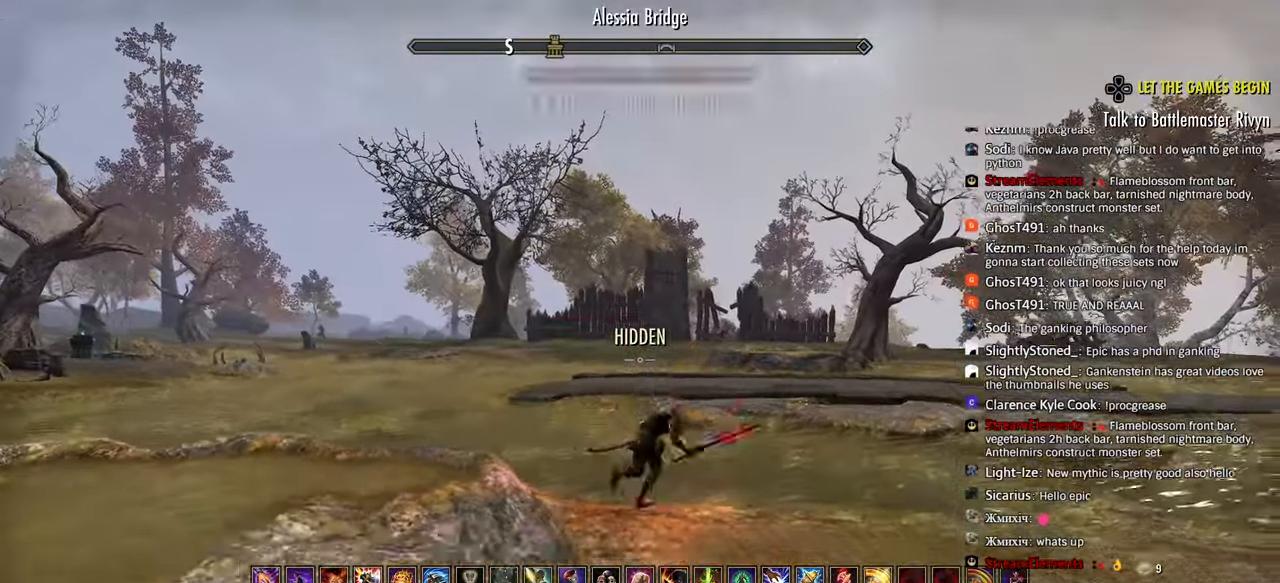
{"buttons": ["SQUARE"], "left_stick": "up-right", "right_stick": "center", "events": [[17, "left_stick", "up-right"], [417, "SQUARE", "down"]]}
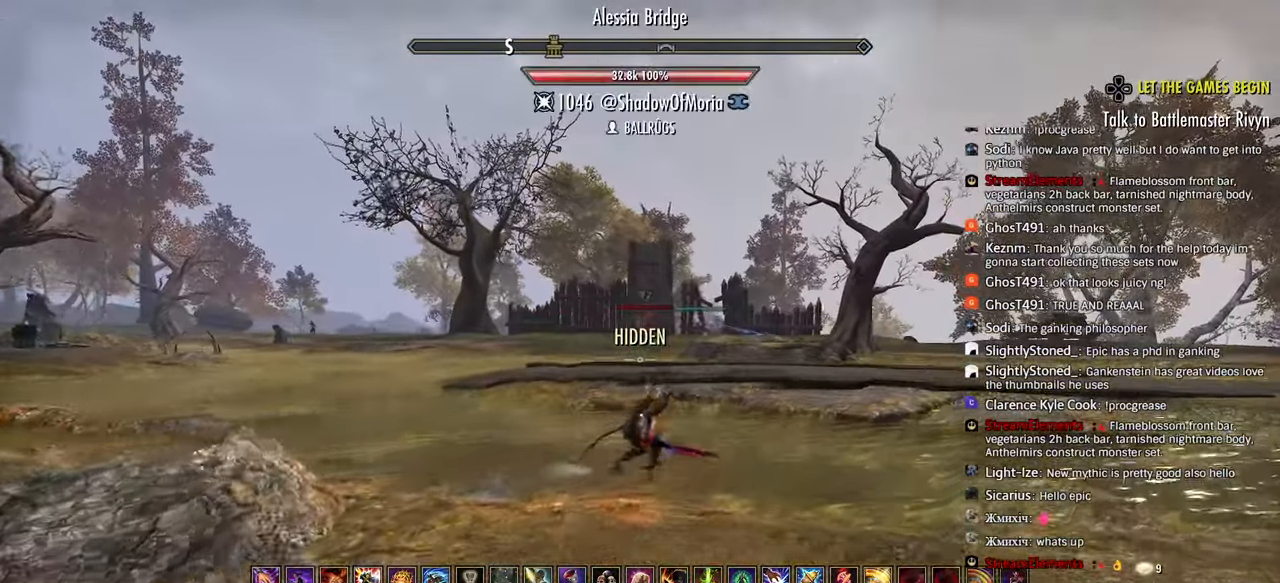
{"buttons": [], "left_stick": "up", "right_stick": "center", "events": [[33, "SQUARE", "up"], [467, "left_stick", "up"]]}
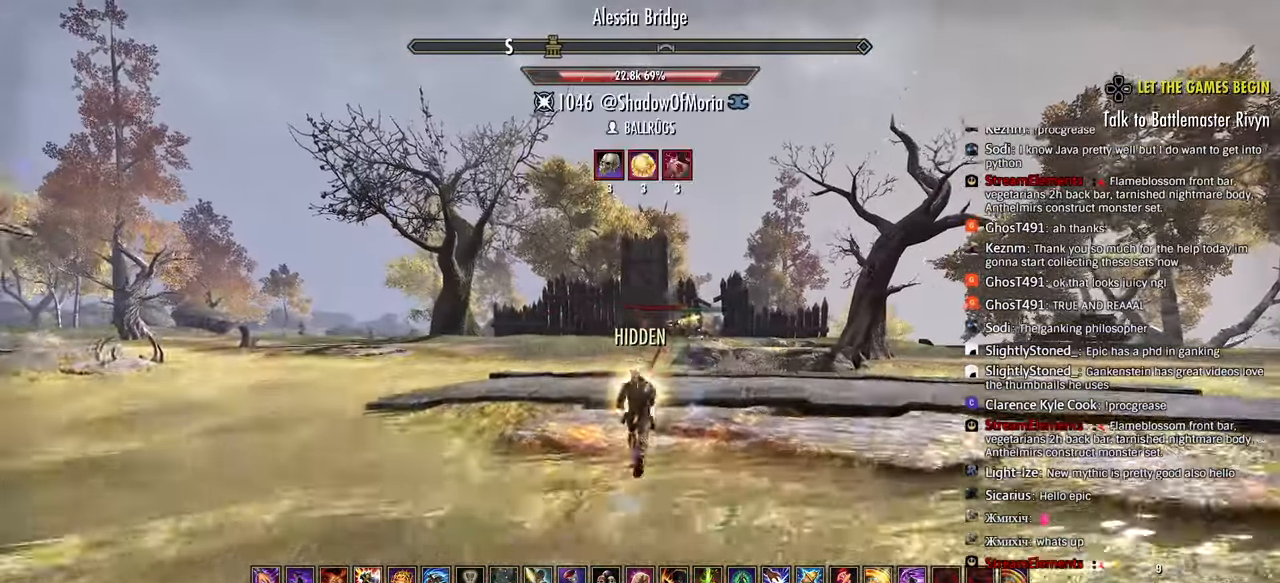
{"buttons": ["L1"], "left_stick": "up", "right_stick": "down", "events": [[83, "CROSS", "down"], [233, "CROSS", "up"], [417, "right_stick", "down"], [500, "L1", "down"]]}
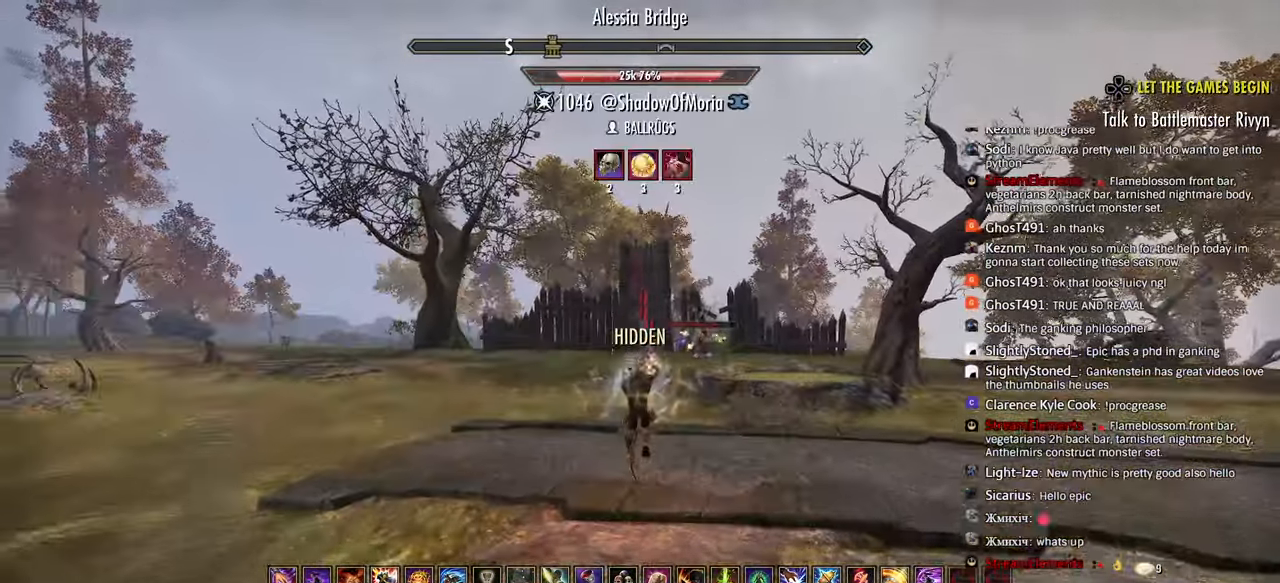
{"buttons": [], "left_stick": "up", "right_stick": "center", "events": [[133, "L1", "up"], [183, "right_stick", "down-right"], [400, "right_stick", "center"]]}